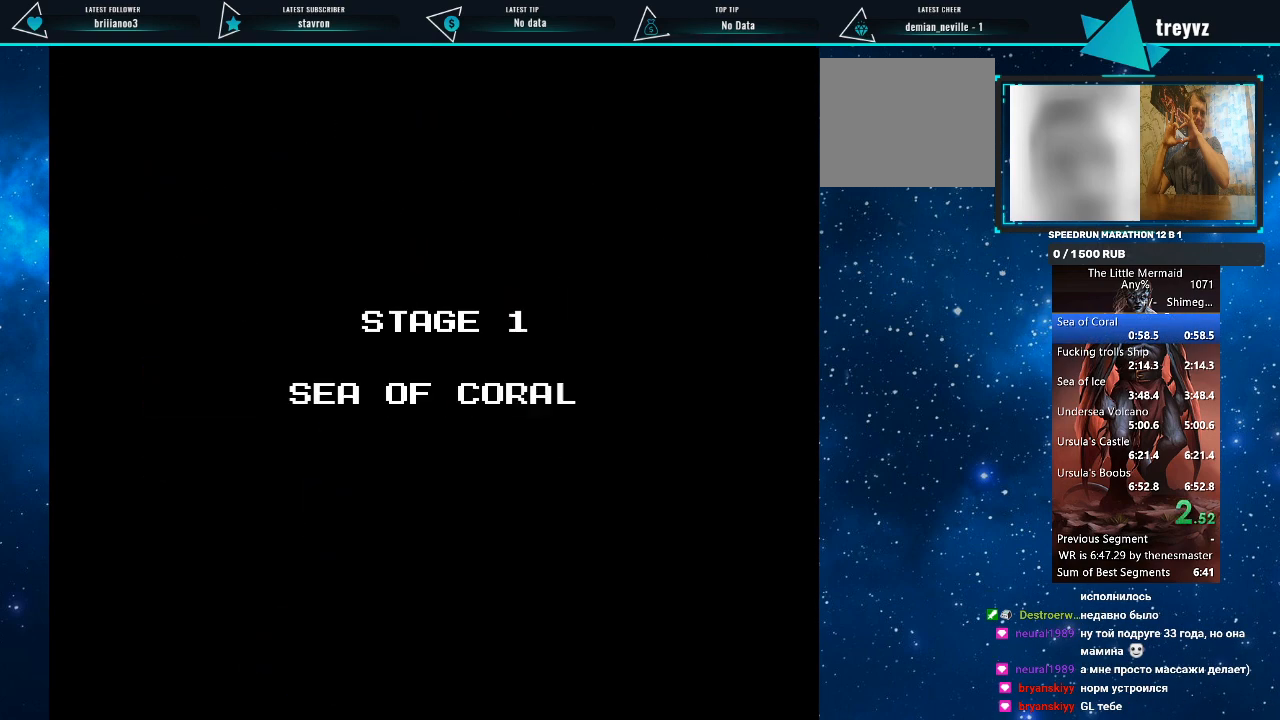
Gameplay with a controller (PlayStation layout); each line is a JSON object with the inputs held at the frame after it. "events" lists button and stick changes between this image and that frame as [ms after this image, input, new state], when the widget could be followed in between. Not read: left_stick right_stick.
{"buttons": [], "events": [[33, "DPAD_DOWN", "up"], [33, "DPAD_RIGHT", "up"], [167, "SQUARE", "down"], [233, "DPAD_DOWN", "down"], [267, "SQUARE", "up"], [367, "SQUARE", "down"], [400, "DPAD_DOWN", "up"], [500, "SQUARE", "up"]]}
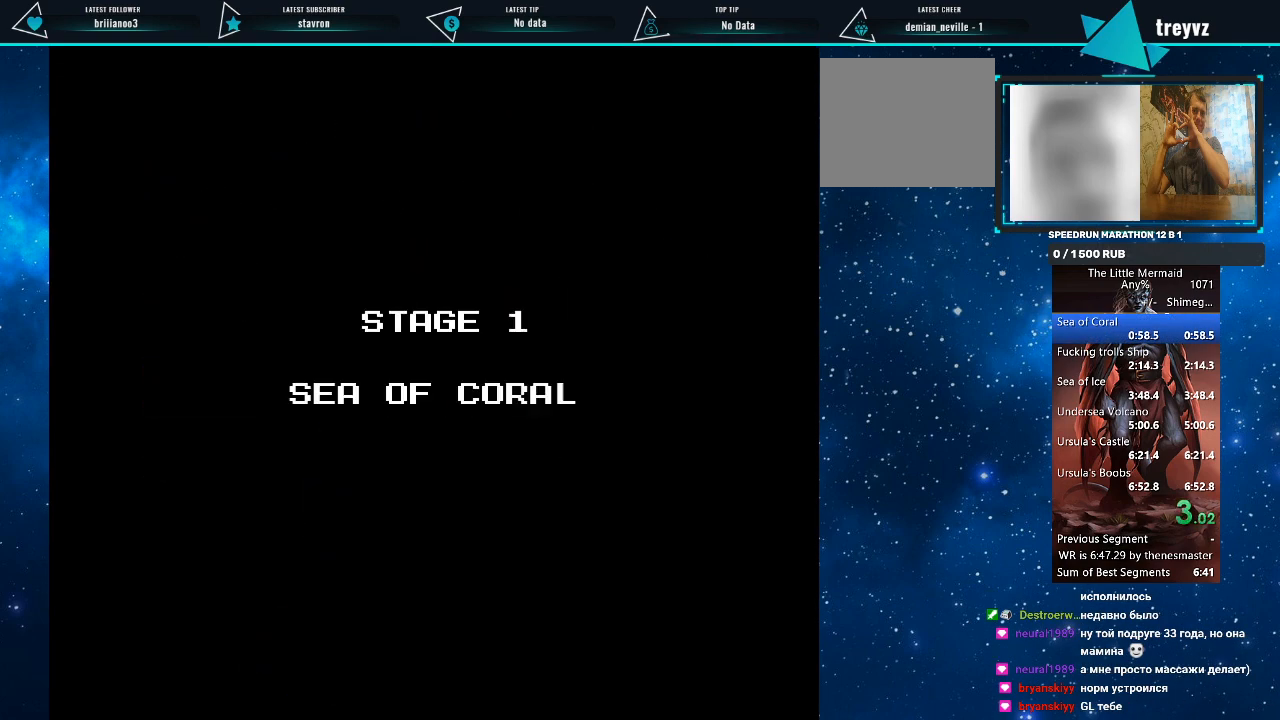
{"buttons": [], "events": [[100, "DPAD_DOWN", "down"], [133, "SQUARE", "down"], [200, "R1", "down"], [233, "SQUARE", "up"], [267, "R1", "up"], [300, "DPAD_DOWN", "up"], [333, "DPAD_DOWN", "down"], [333, "R1", "down"], [333, "SQUARE", "down"], [433, "SQUARE", "up"], [467, "DPAD_DOWN", "up"], [467, "R1", "up"]]}
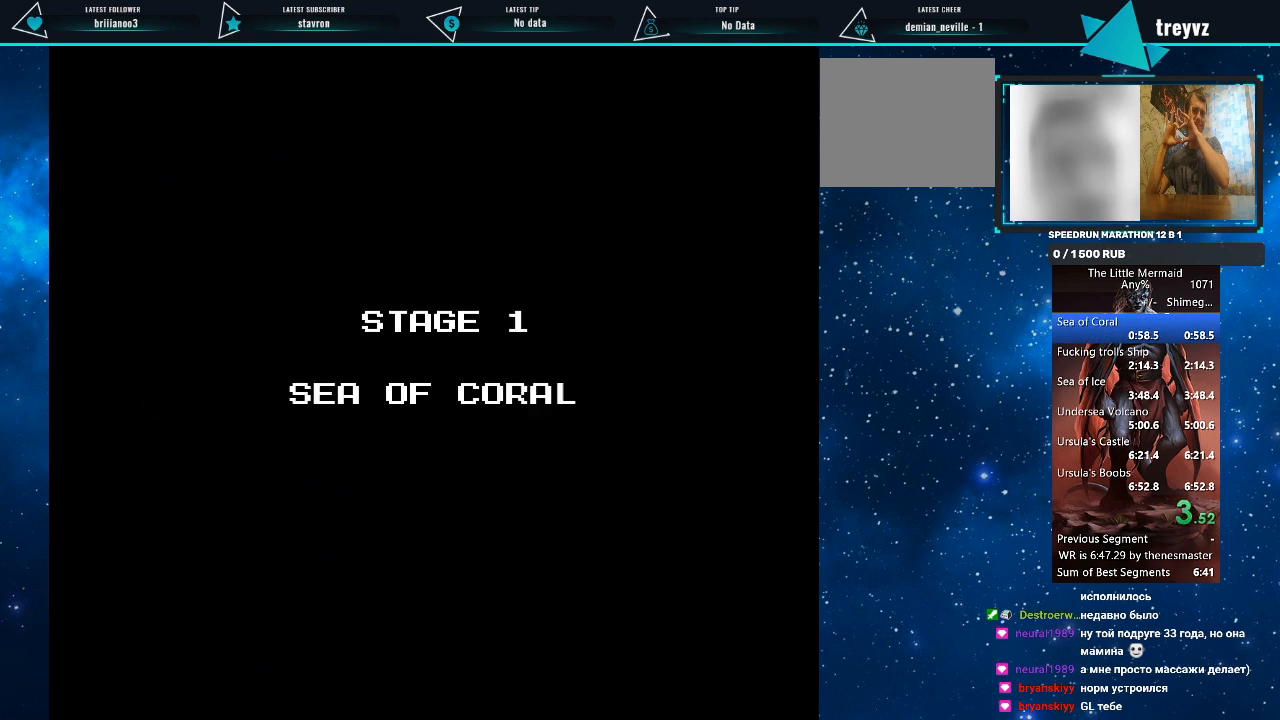
{"buttons": ["SQUARE", "R1", "DPAD_DOWN"], "events": [[67, "SQUARE", "down"], [100, "DPAD_DOWN", "down"], [100, "R1", "down"], [167, "SQUARE", "up"], [200, "R1", "up"], [233, "DPAD_DOWN", "up"], [267, "SQUARE", "down"], [300, "R1", "down"], [367, "SQUARE", "up"], [400, "DPAD_DOWN", "down"], [467, "SQUARE", "down"]]}
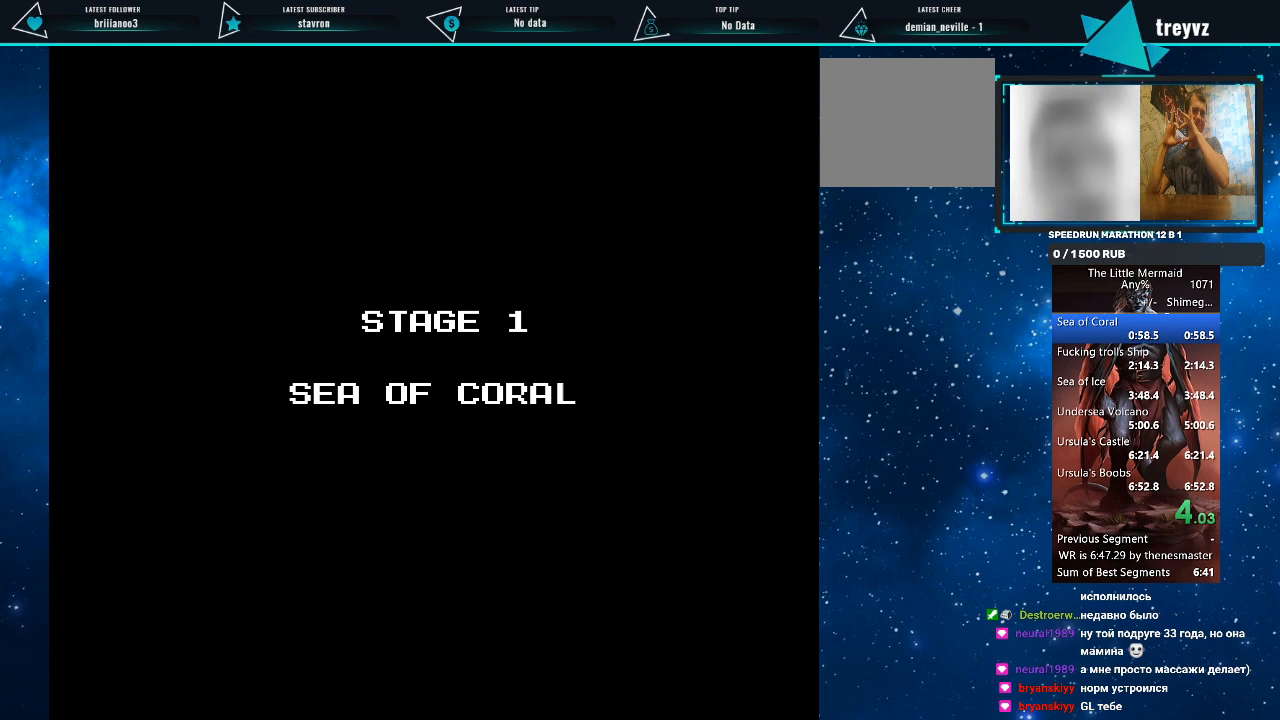
{"buttons": ["DPAD_DOWN"], "events": [[67, "SQUARE", "up"], [100, "DPAD_DOWN", "up"], [100, "R1", "up"], [133, "R1", "down"], [167, "SQUARE", "down"], [233, "DPAD_DOWN", "down"], [267, "SQUARE", "up"], [333, "SQUARE", "down"], [367, "DPAD_DOWN", "up"], [467, "SQUARE", "up"], [500, "DPAD_DOWN", "down"], [500, "R1", "up"]]}
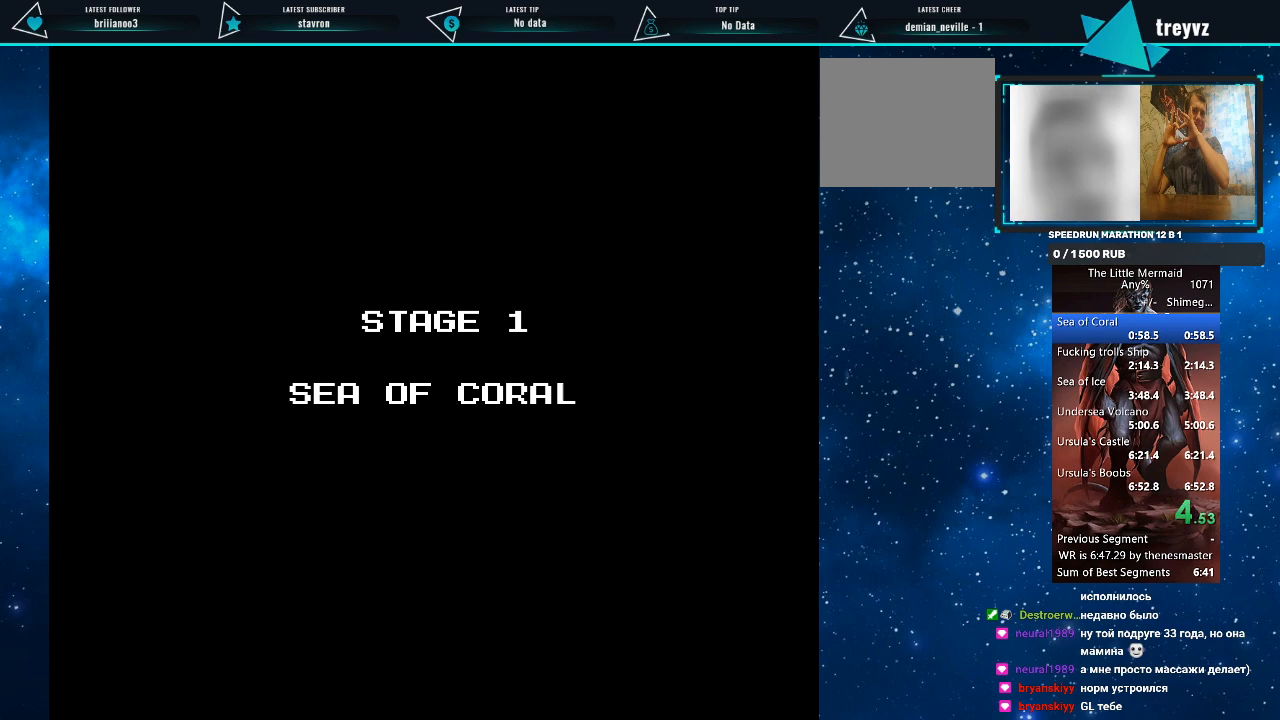
{"buttons": ["R1", "DPAD_DOWN", "DPAD_RIGHT"], "events": [[100, "R1", "down"], [100, "SQUARE", "down"], [200, "DPAD_DOWN", "up"], [200, "SQUARE", "up"], [233, "R1", "up"], [367, "DPAD_DOWN", "down"], [367, "DPAD_RIGHT", "down"], [433, "R1", "down"]]}
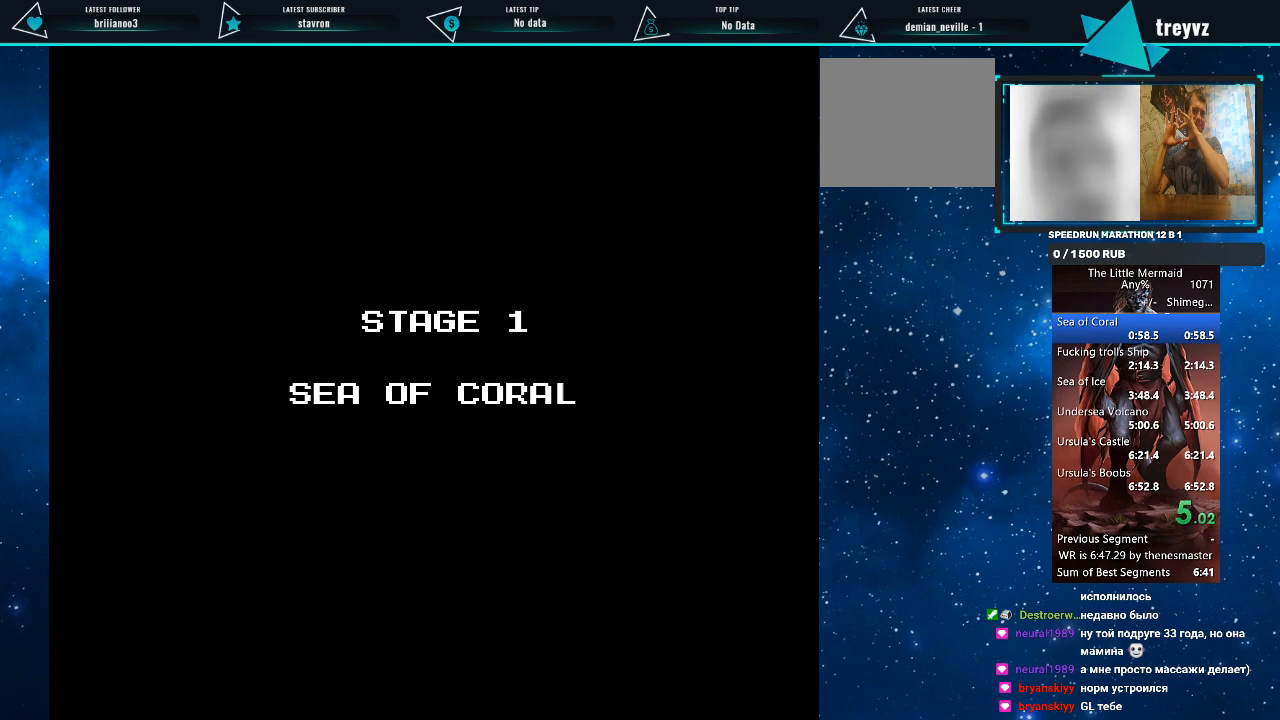
{"buttons": ["R1", "DPAD_DOWN", "DPAD_RIGHT"], "events": [[233, "DPAD_RIGHT", "up"], [267, "DPAD_DOWN", "up"], [400, "DPAD_DOWN", "down"], [467, "DPAD_RIGHT", "down"]]}
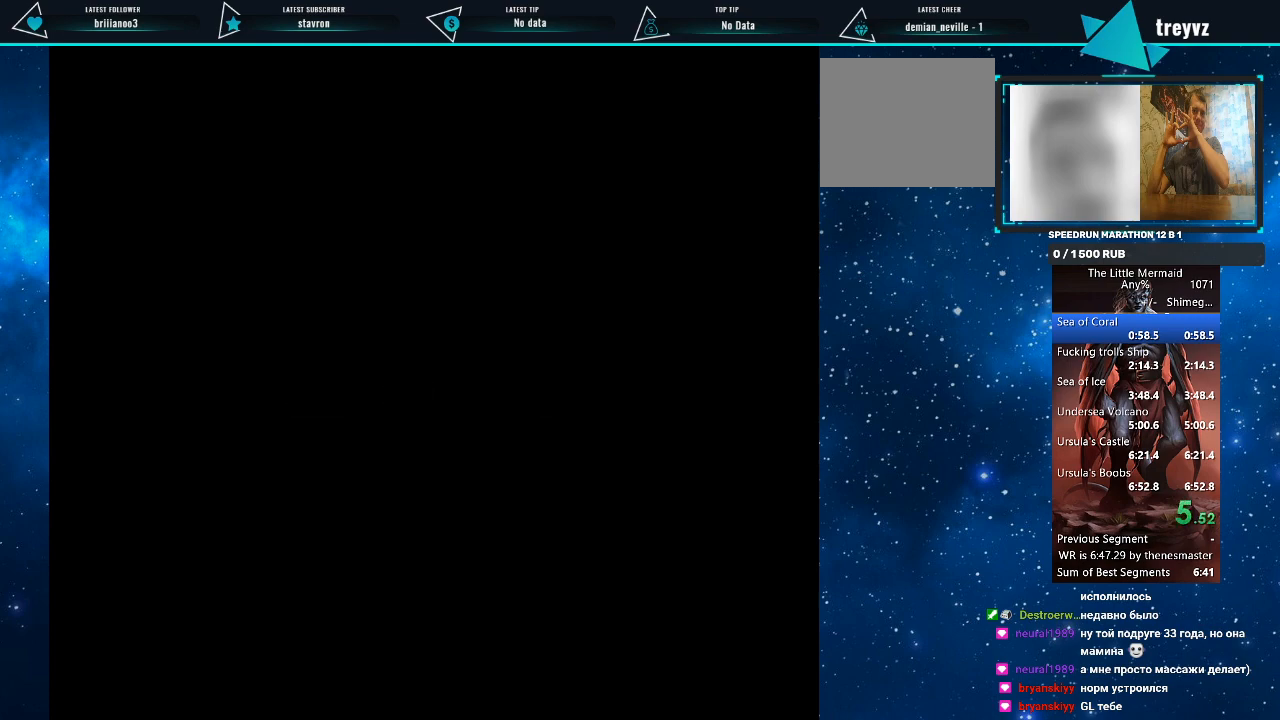
{"buttons": ["R1", "DPAD_DOWN", "DPAD_RIGHT"], "events": []}
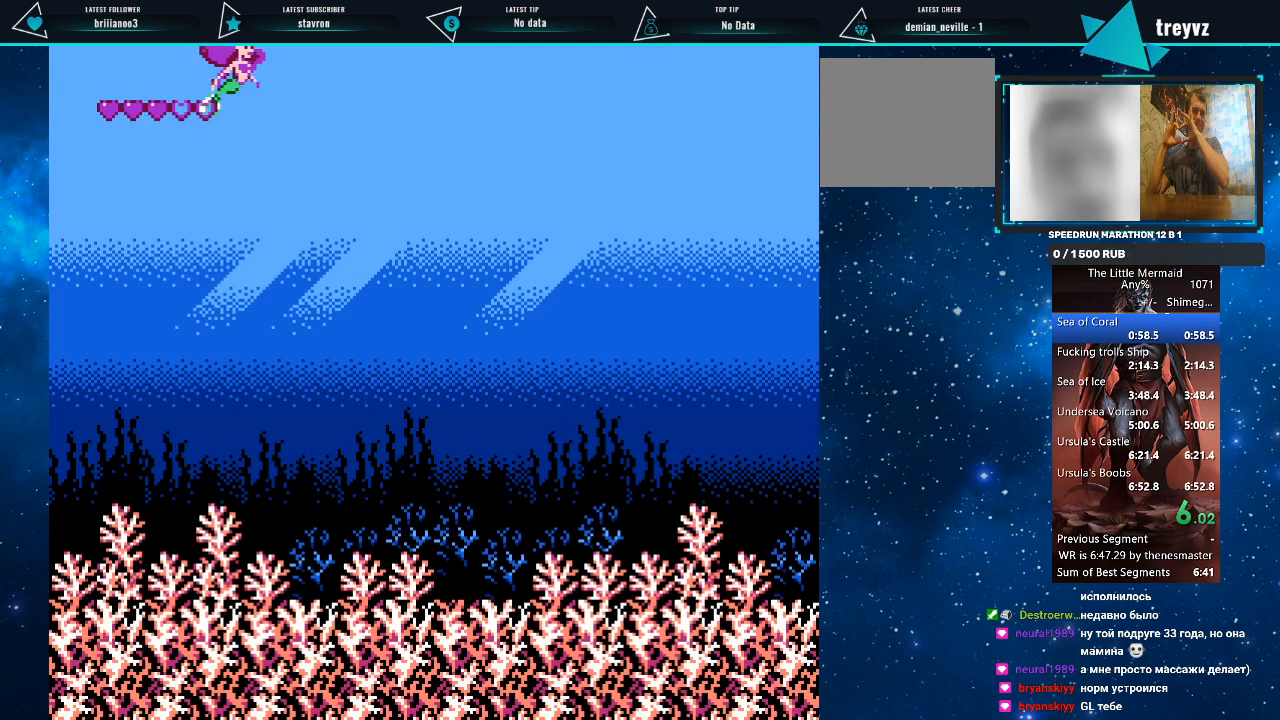
{"buttons": ["R1", "DPAD_DOWN", "DPAD_RIGHT"], "events": []}
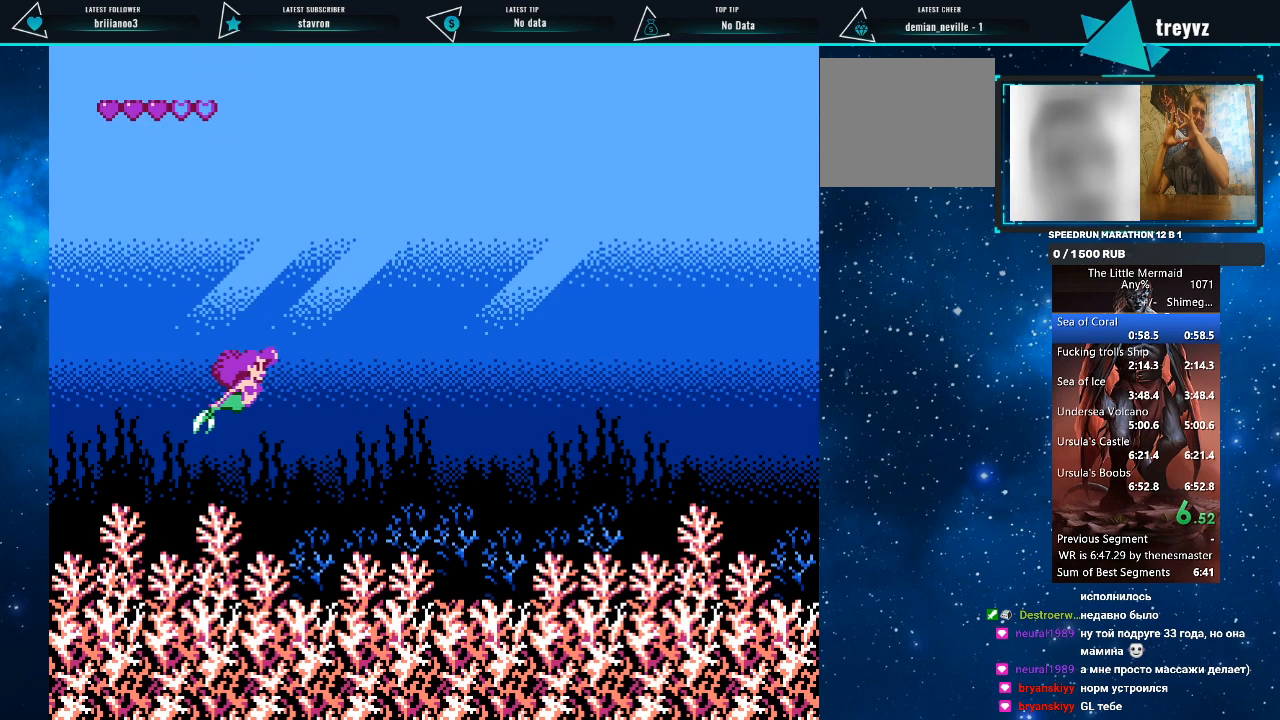
{"buttons": ["R1", "DPAD_DOWN", "DPAD_RIGHT"], "events": []}
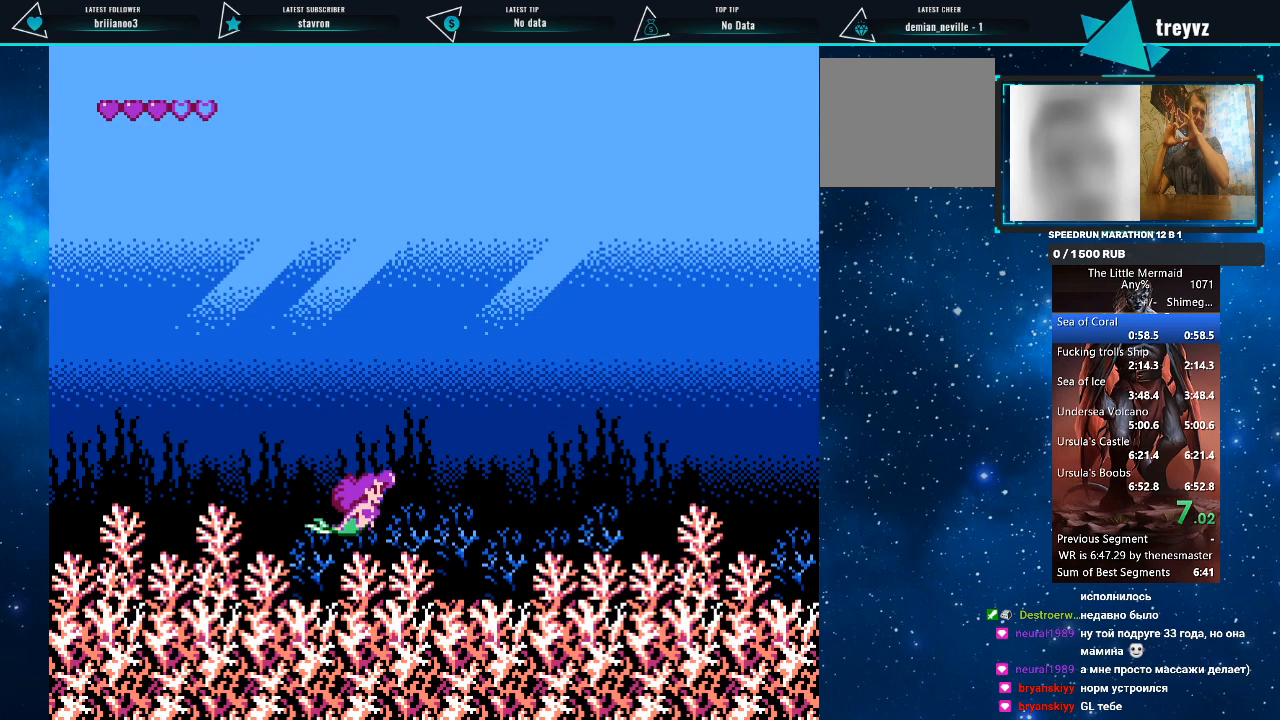
{"buttons": ["R1", "DPAD_RIGHT"], "events": [[33, "DPAD_DOWN", "up"]]}
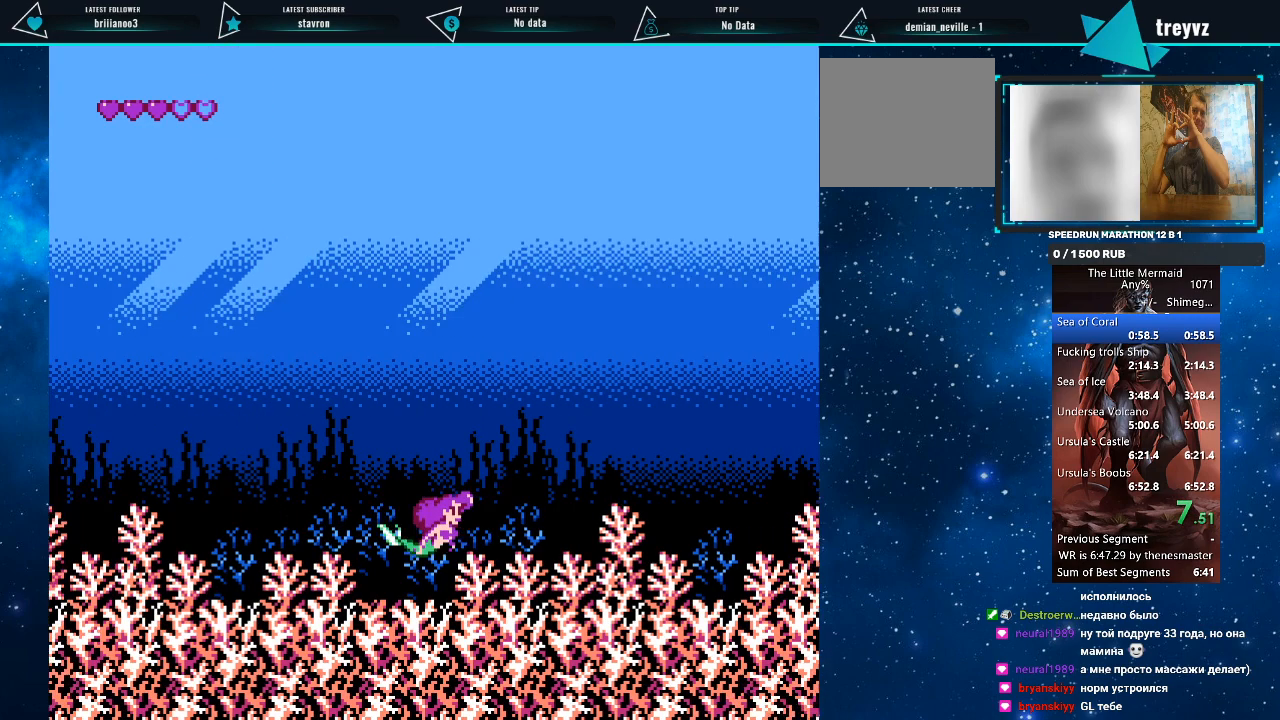
{"buttons": ["R1", "DPAD_RIGHT"], "events": []}
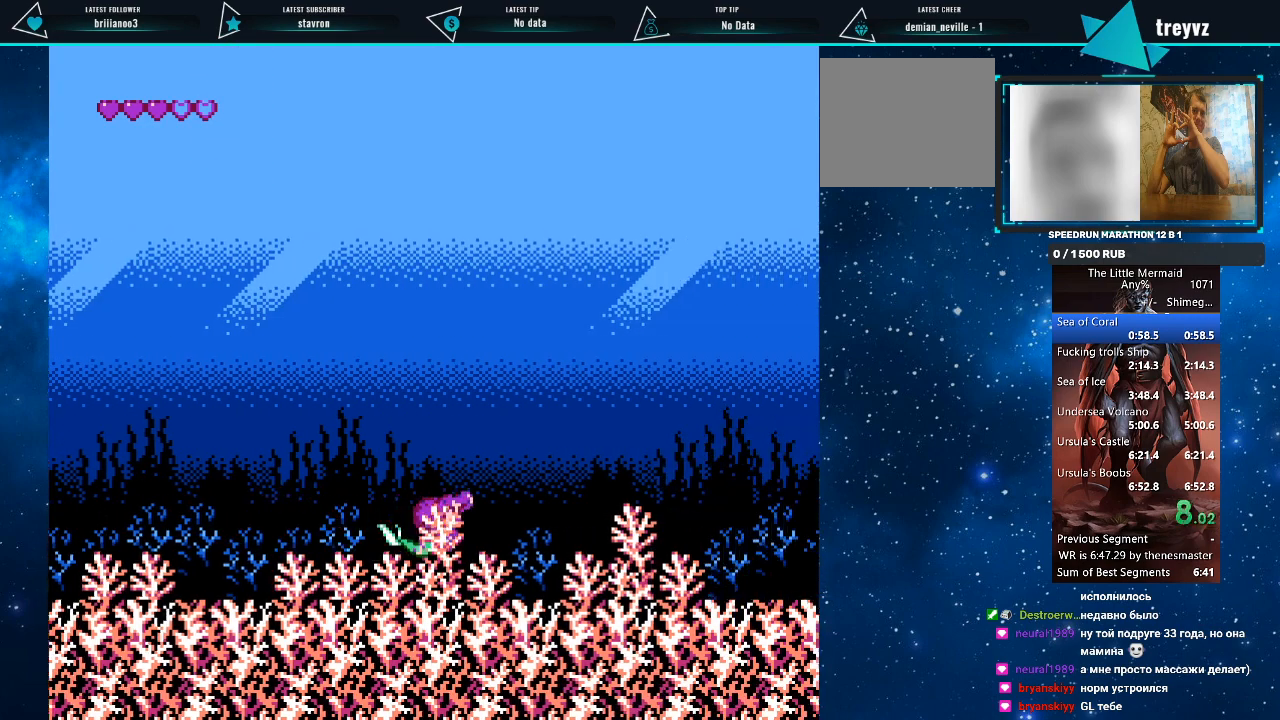
{"buttons": ["R1", "DPAD_RIGHT"], "events": []}
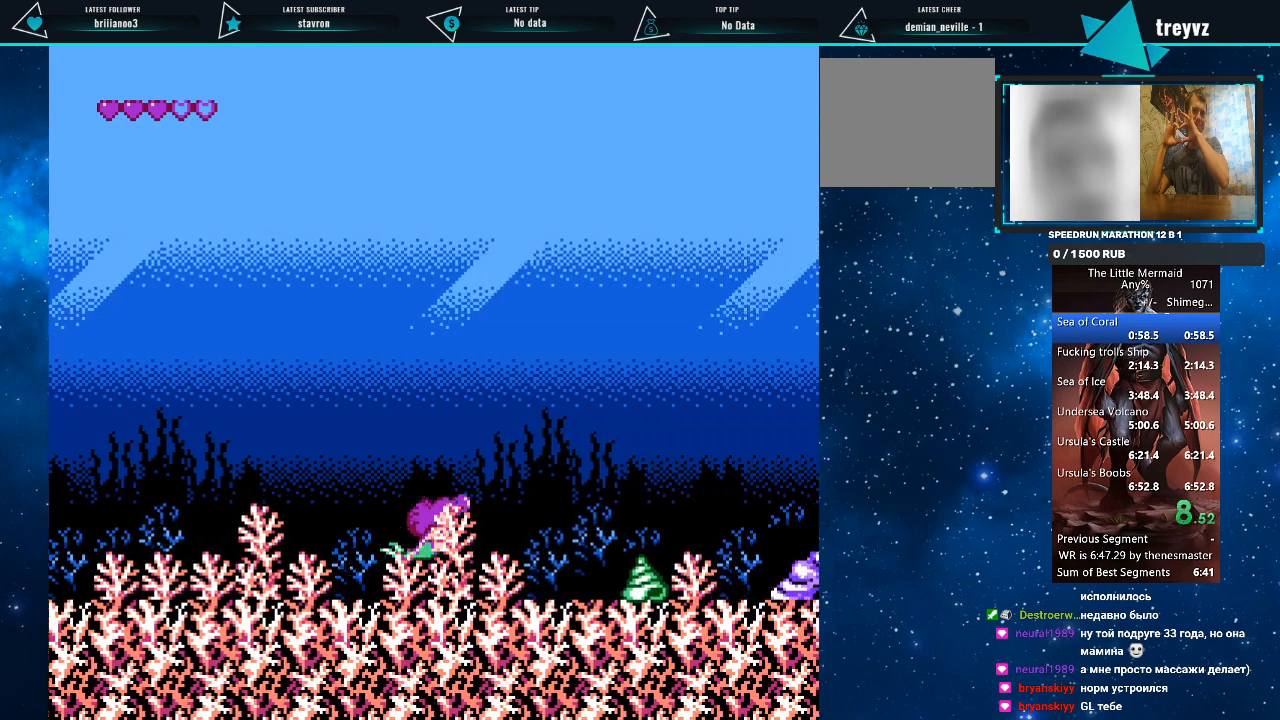
{"buttons": ["R1", "DPAD_RIGHT"], "events": []}
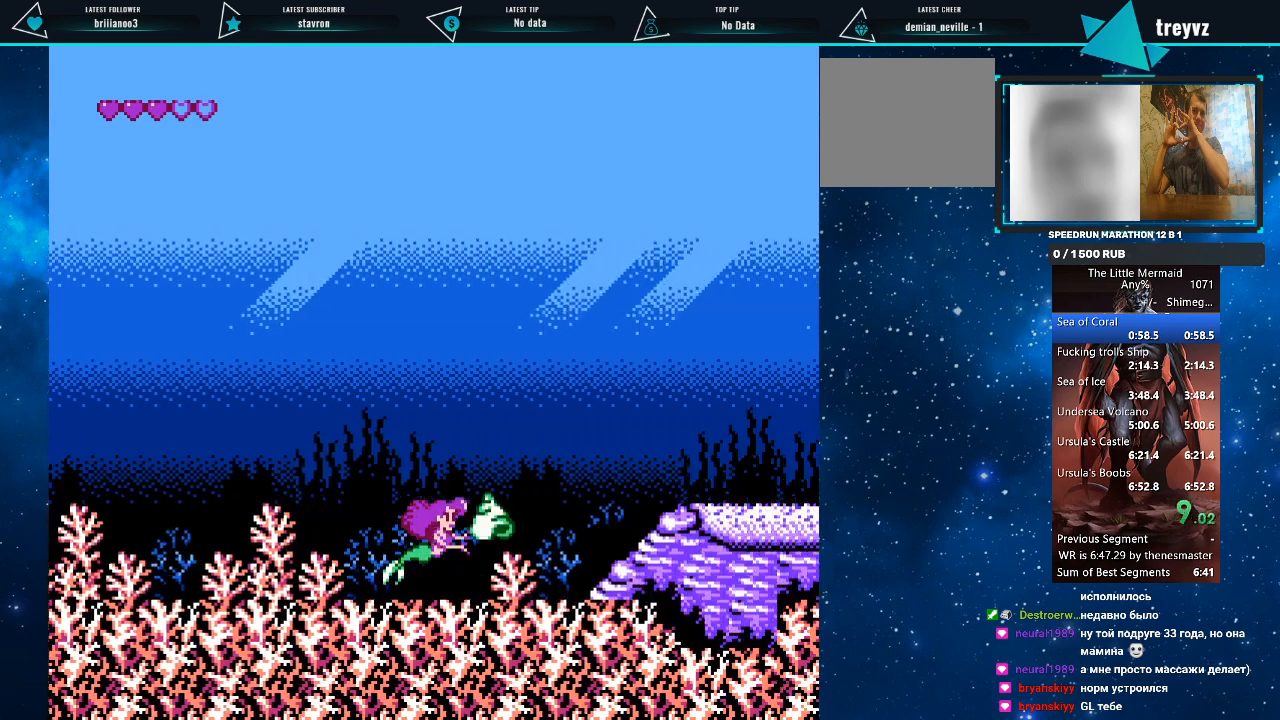
{"buttons": ["R1", "DPAD_RIGHT"], "events": []}
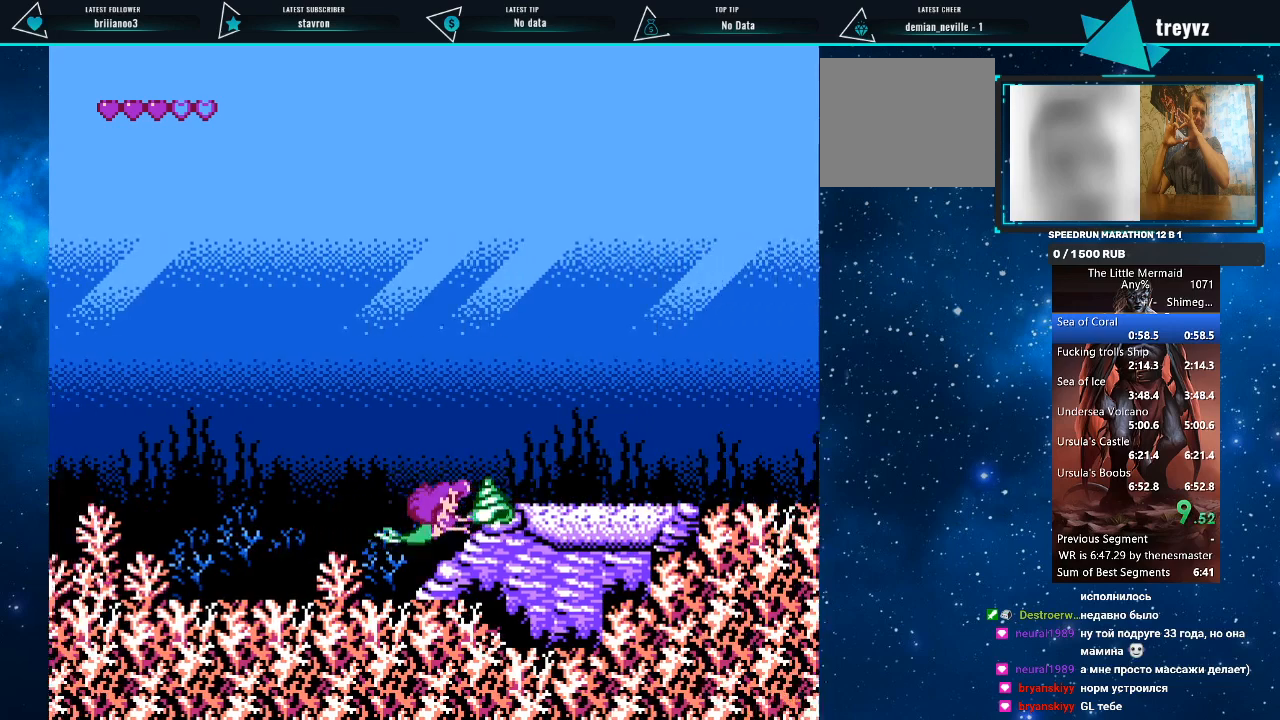
{"buttons": ["R1", "DPAD_RIGHT"], "events": []}
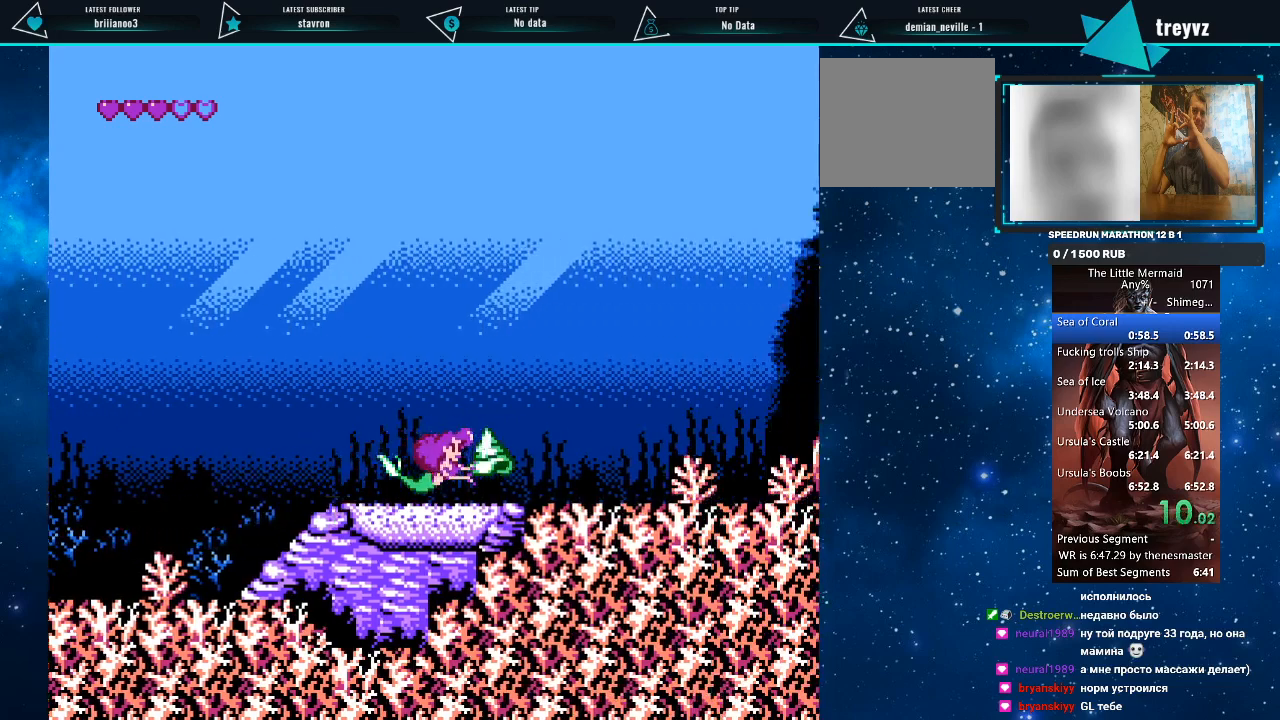
{"buttons": ["R1", "DPAD_RIGHT"], "events": []}
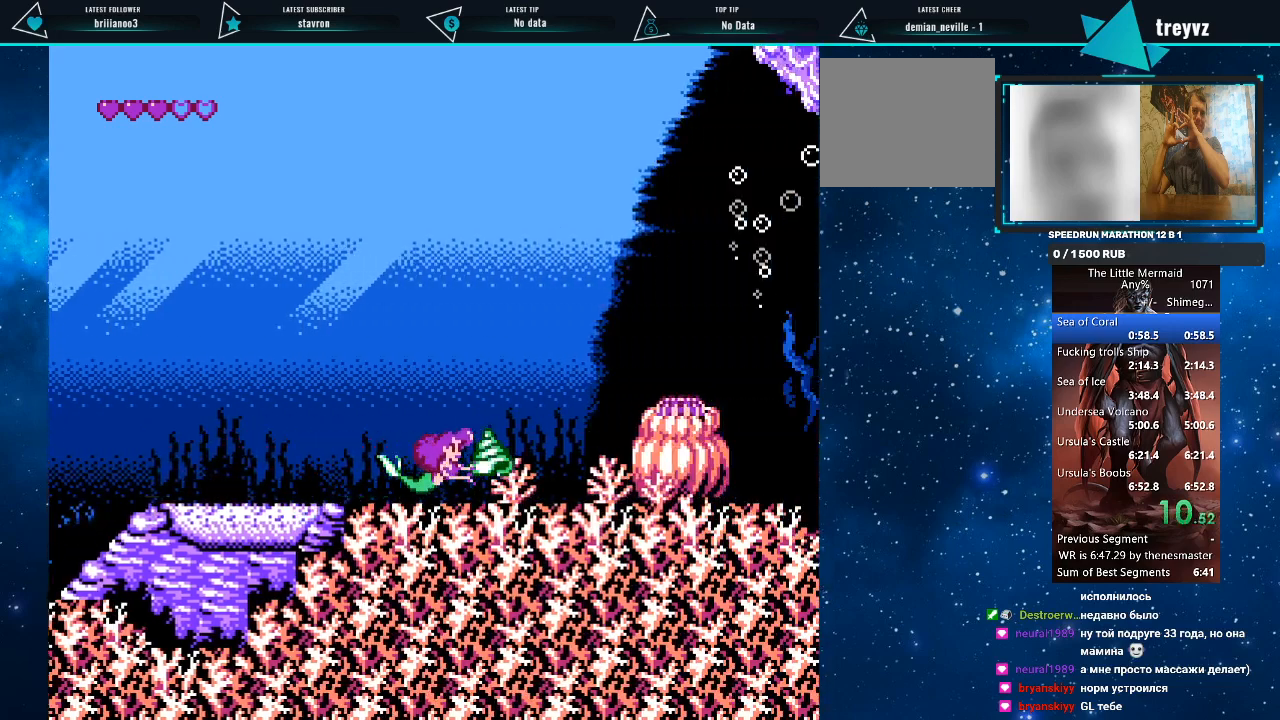
{"buttons": ["R1", "DPAD_RIGHT"], "events": [[100, "DPAD_UP", "down"], [500, "DPAD_UP", "up"]]}
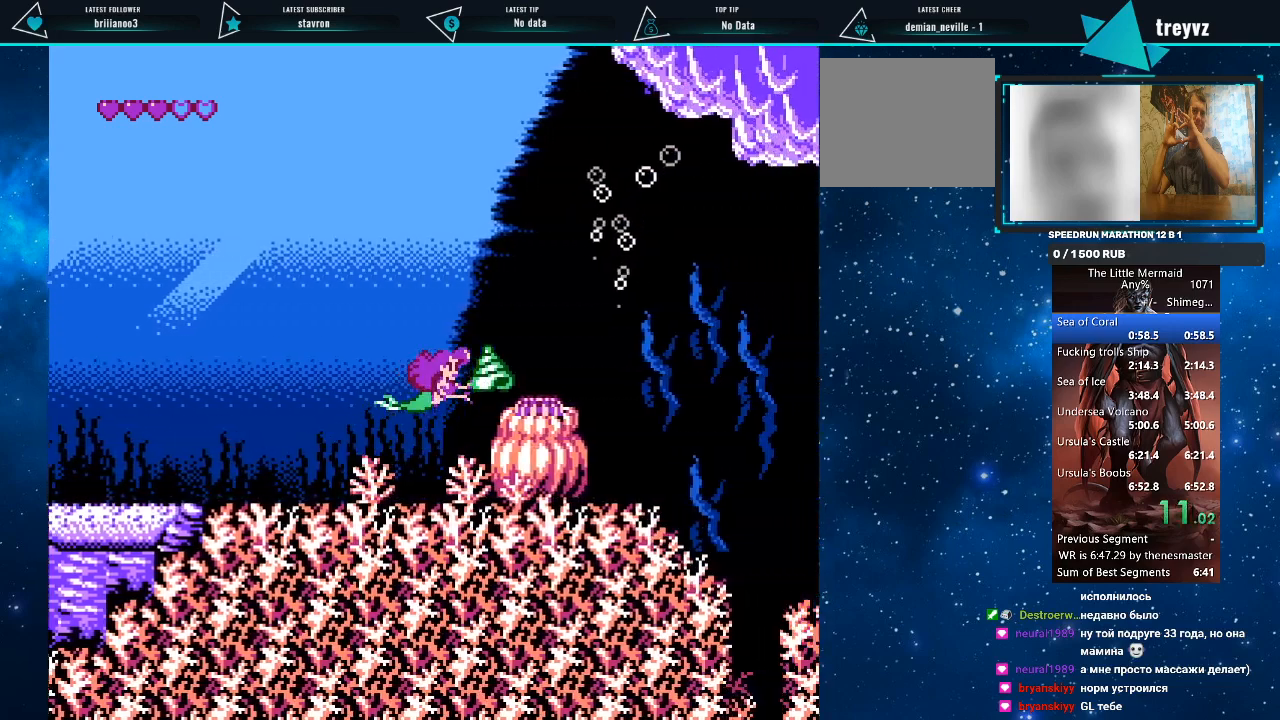
{"buttons": ["R1", "DPAD_RIGHT"], "events": []}
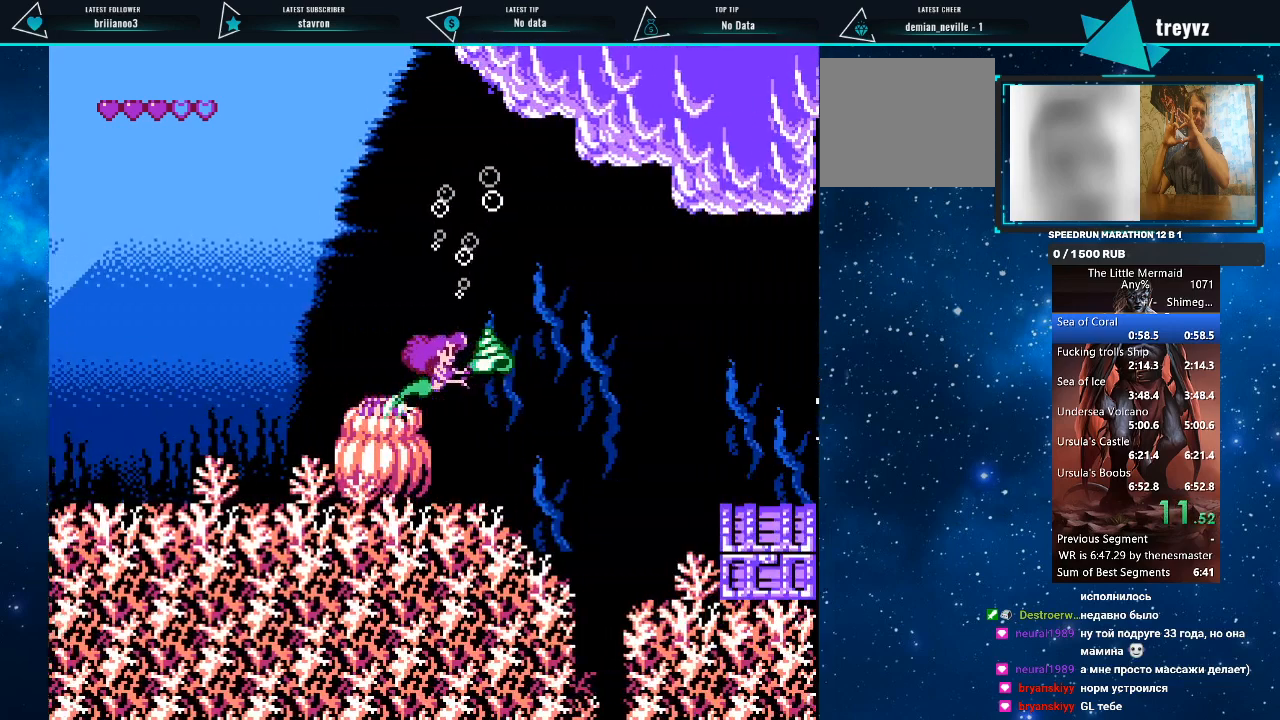
{"buttons": ["R1", "DPAD_DOWN", "DPAD_RIGHT"], "events": [[100, "DPAD_DOWN", "down"]]}
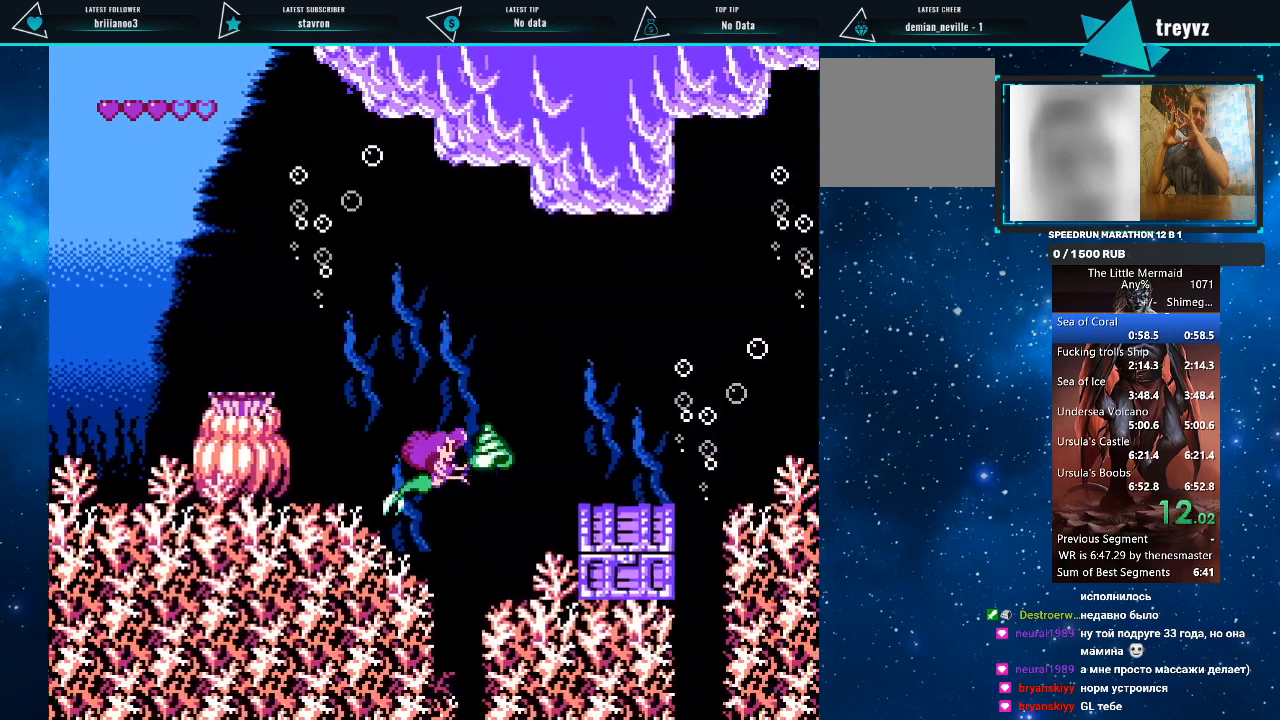
{"buttons": ["R1", "DPAD_UP", "DPAD_RIGHT"], "events": [[200, "SQUARE", "down"], [233, "DPAD_DOWN", "up"], [367, "SQUARE", "up"], [467, "DPAD_UP", "down"]]}